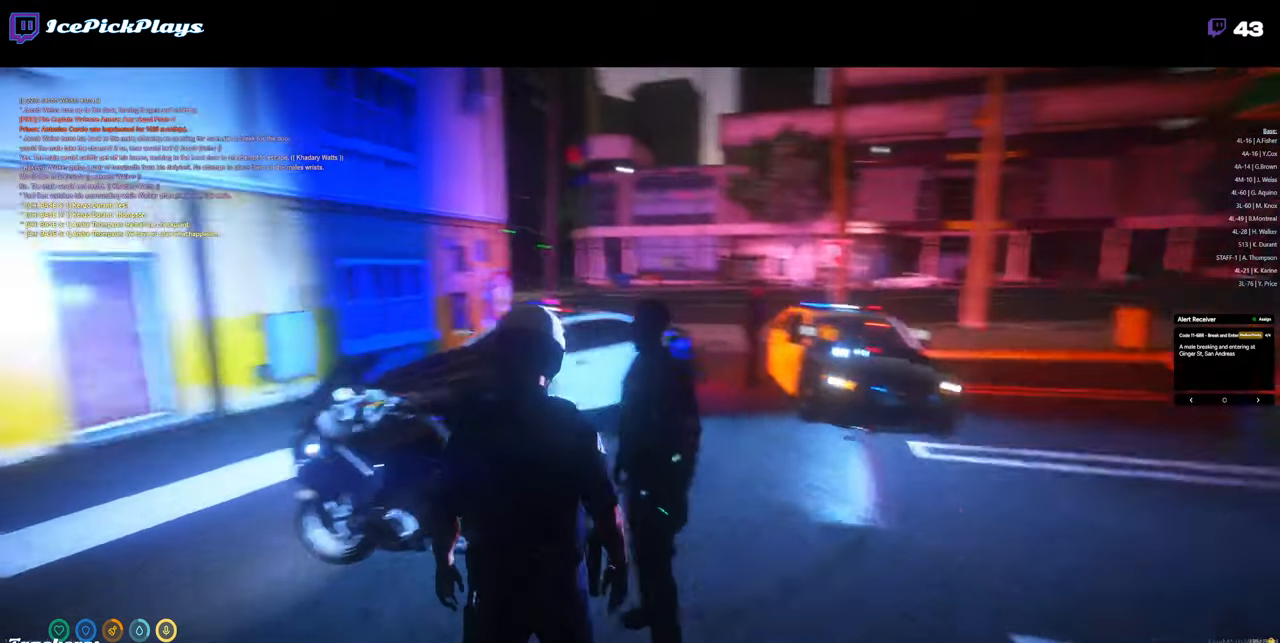
Gameplay with keyboard and mouse; each line is a JSON object with the keys and mouse buttons held at the frame after it. "events" lists presses ("down") and releases ("up") of "0", "1", "2", "3", "4", "5", "6", "7", "8", "9", "a", "alt_l", "alt_r", "b", "backspace", "c", "caps_lock", "ctrl_l", "ctrl_r", "d", "down", "e", "equals", "escape", "f", "g", "h", "i", "j", "k", "l", "left", "m", "minus", "n", "o", "p", "q", "r", "return", "right", "s", "shift_l", "shift_r", "space", "super", "t", "tab", "tilde", "u", "up", "v", "w", "x", "y", "z", "mouse_left" and "mouse_right" between this image and that frame as [ms after this image, input, new state], when the widget could be followed in between. "mouse_left", "mouse_right" = the "left", "right" buttons of the "mouse" list. No other keys are recorded. Mouse movement is not recorded.
{"keys": [], "mouse": [], "events": [[366, "b", "down"], [416, "b", "up"]]}
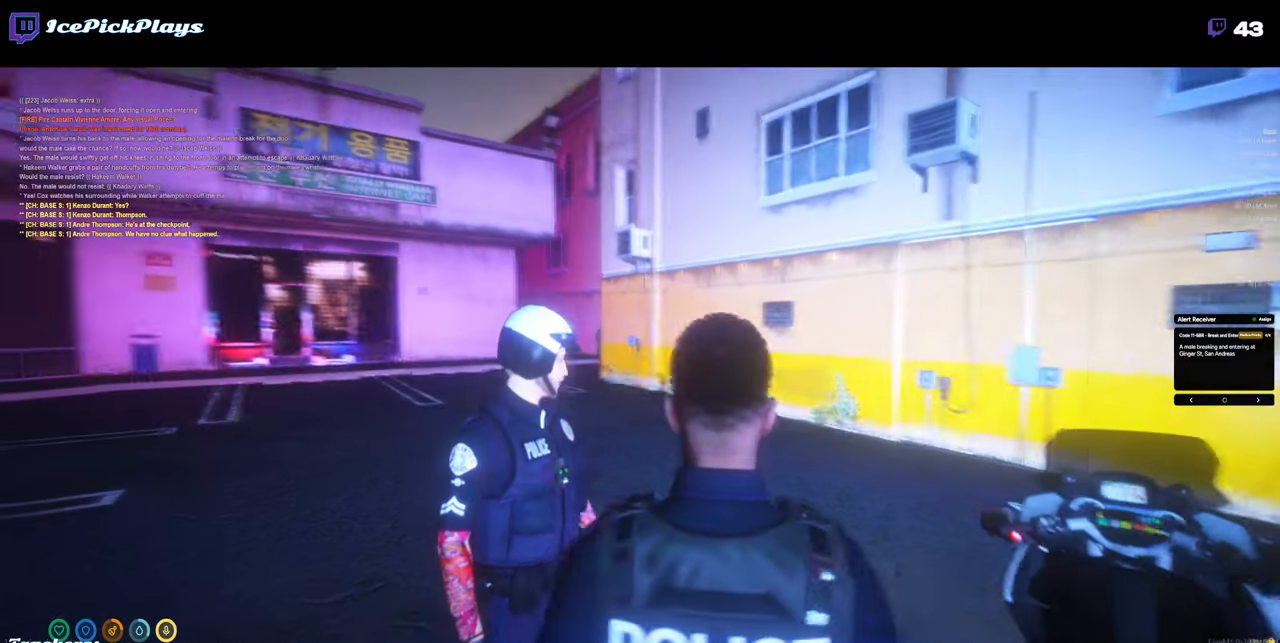
{"keys": [], "mouse": [], "events": []}
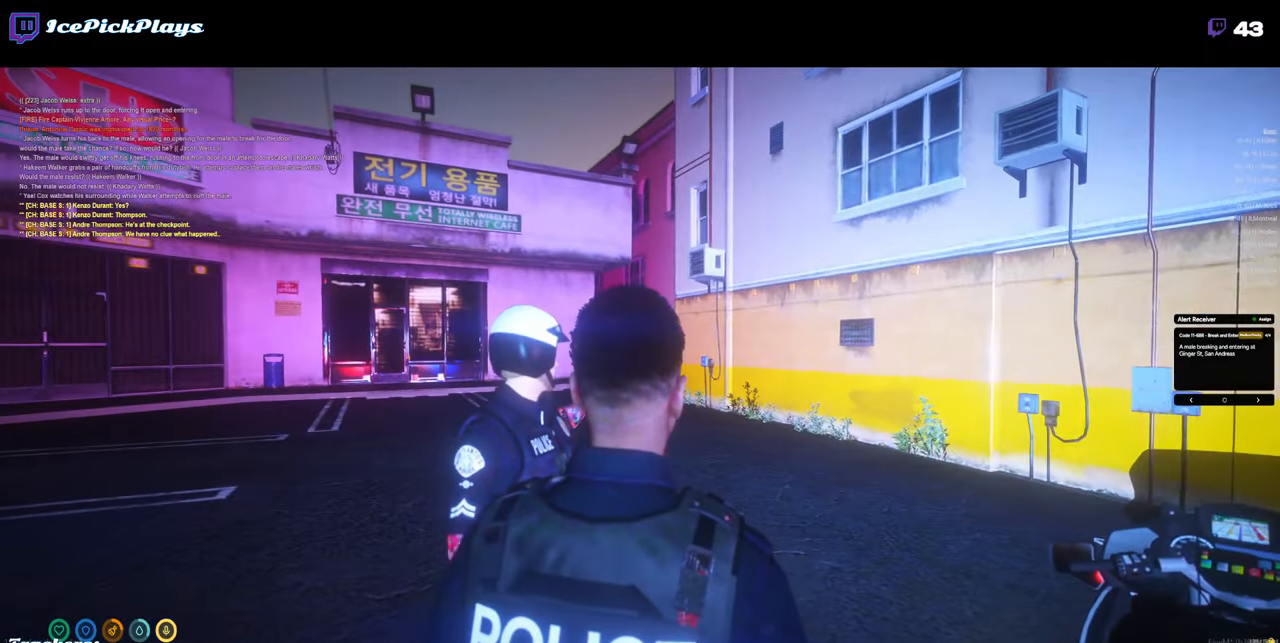
{"keys": [], "mouse": [], "events": []}
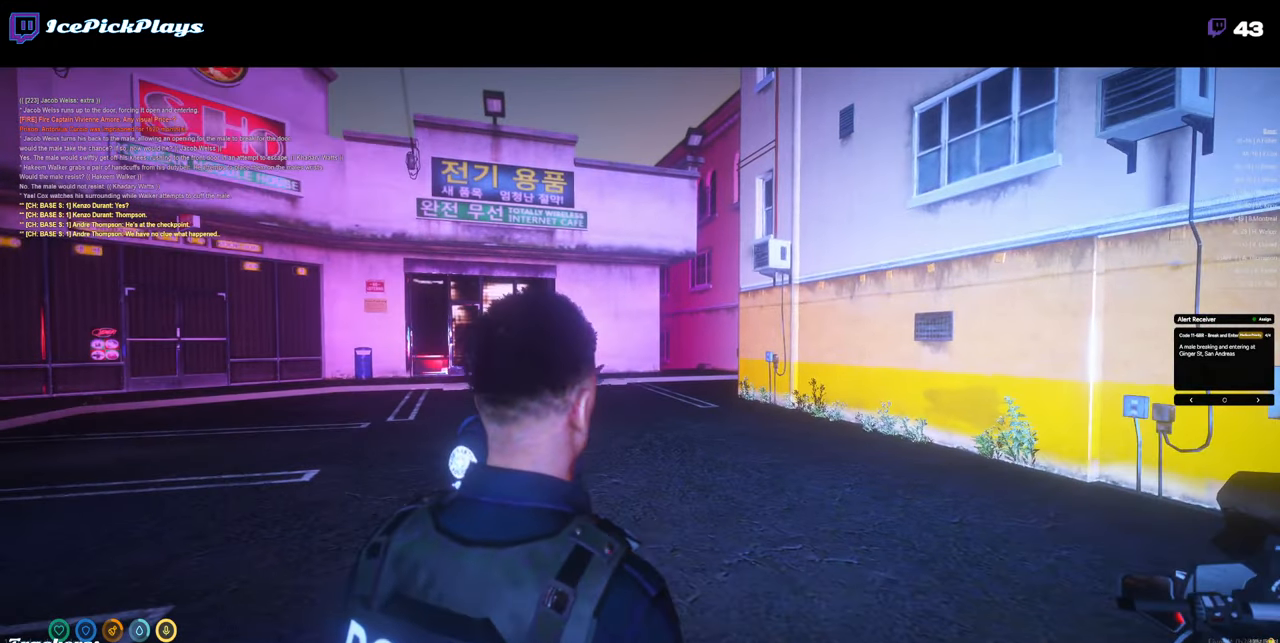
{"keys": [], "mouse": [], "events": []}
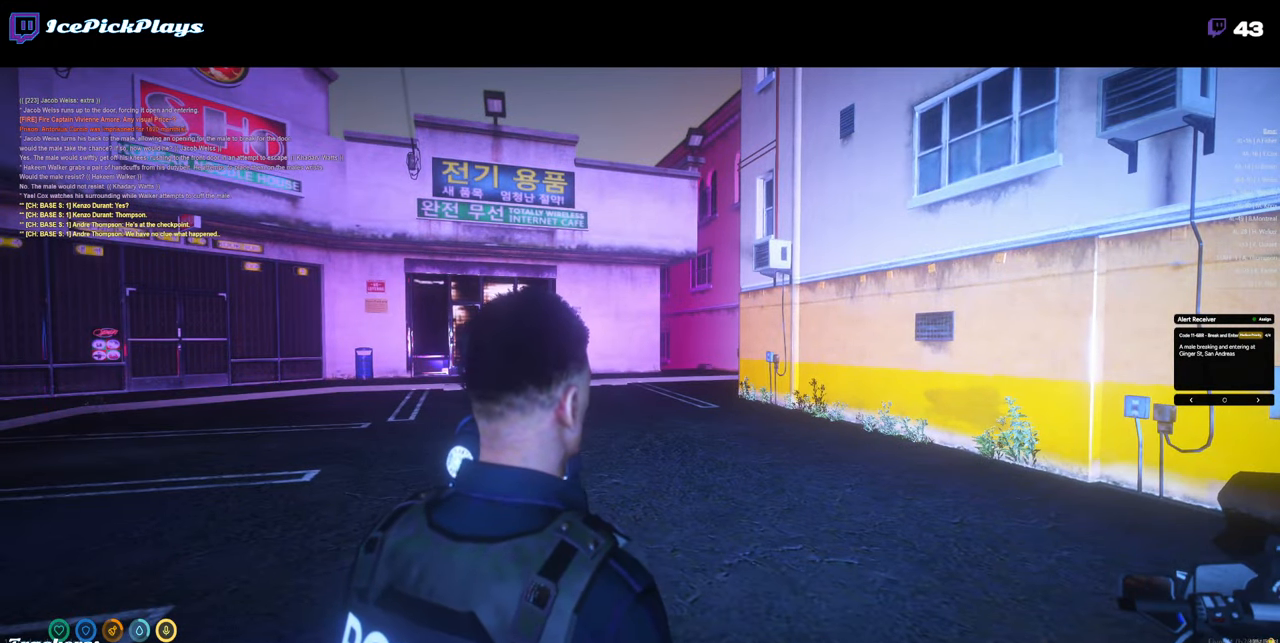
{"keys": [], "mouse": [], "events": [[200, "b", "down"], [283, "b", "up"]]}
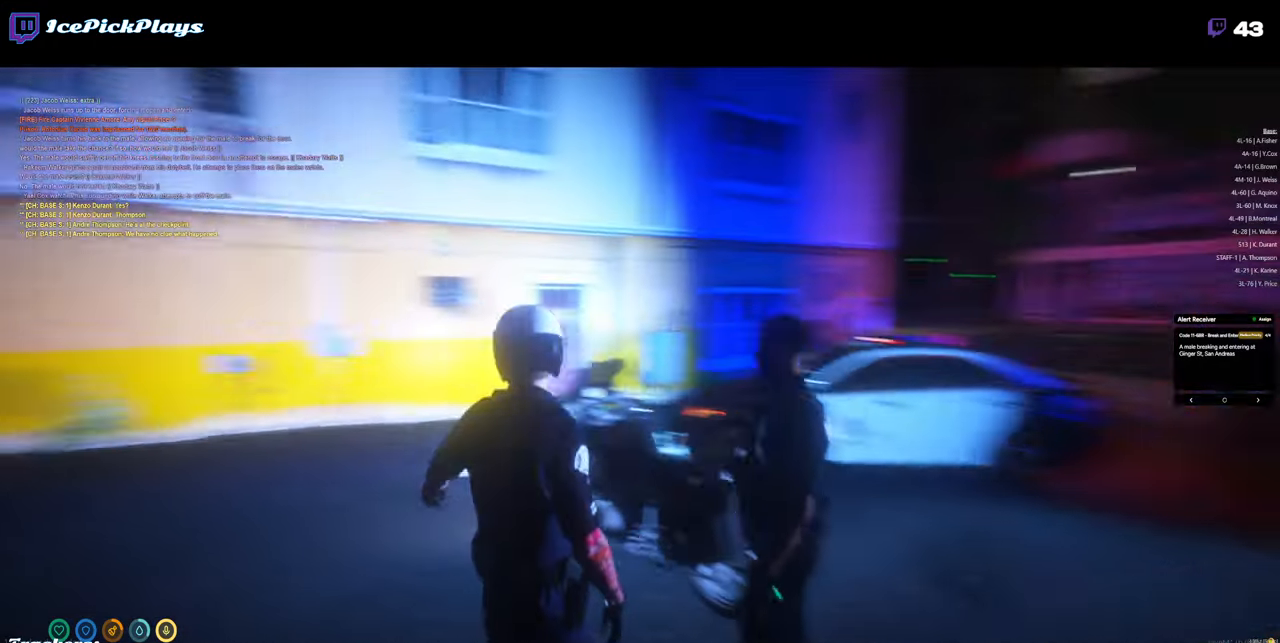
{"keys": [], "mouse": [], "events": []}
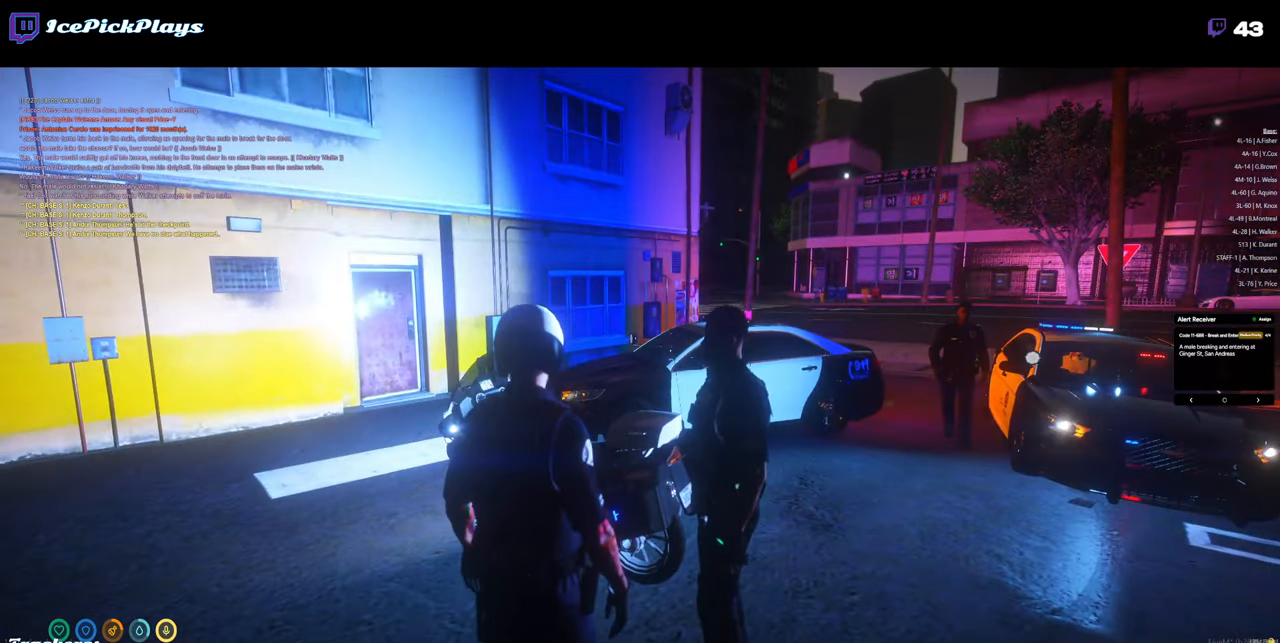
{"keys": [], "mouse": [], "events": []}
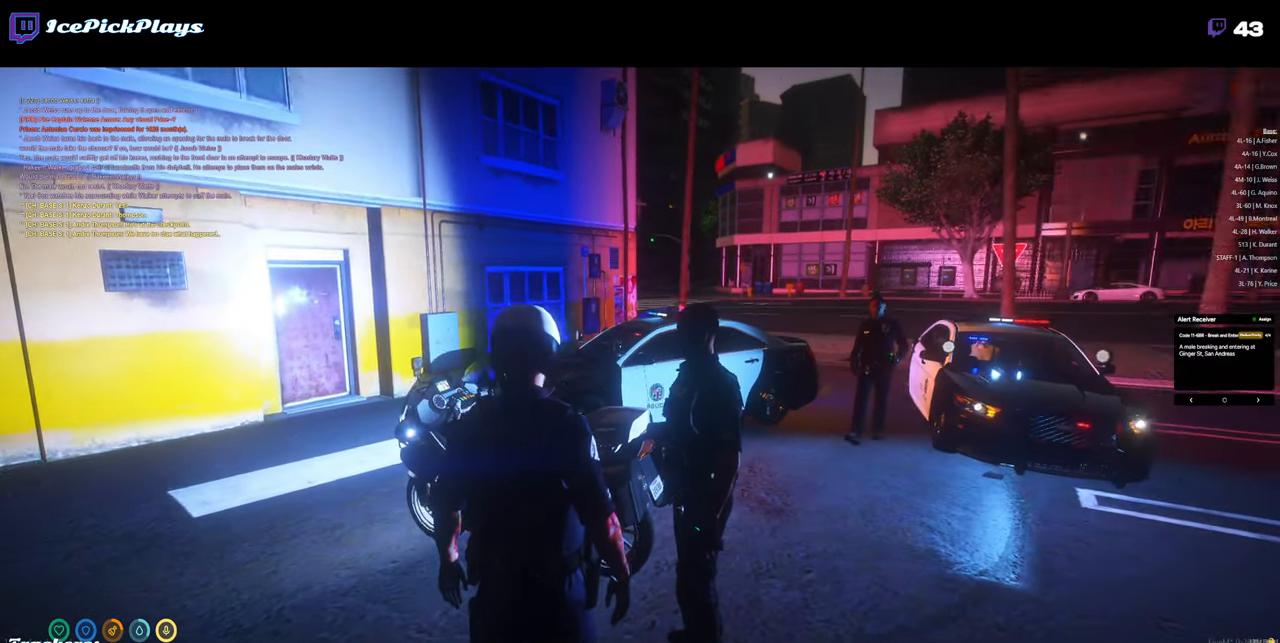
{"keys": [], "mouse": [], "events": []}
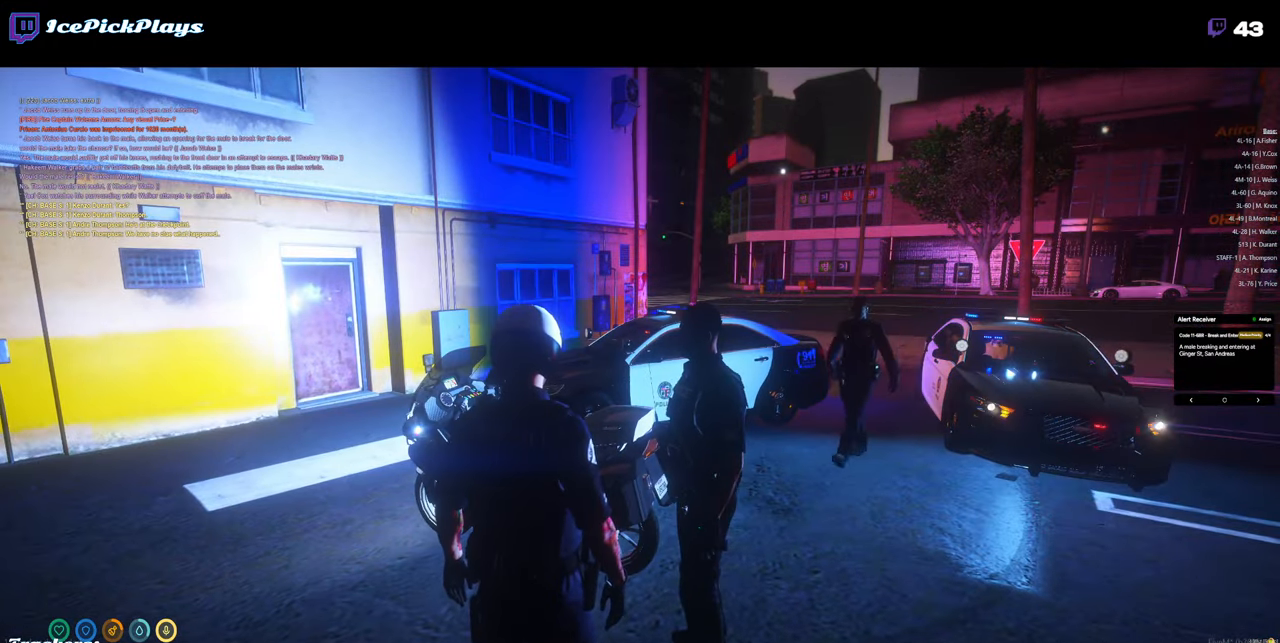
{"keys": [], "mouse": [], "events": []}
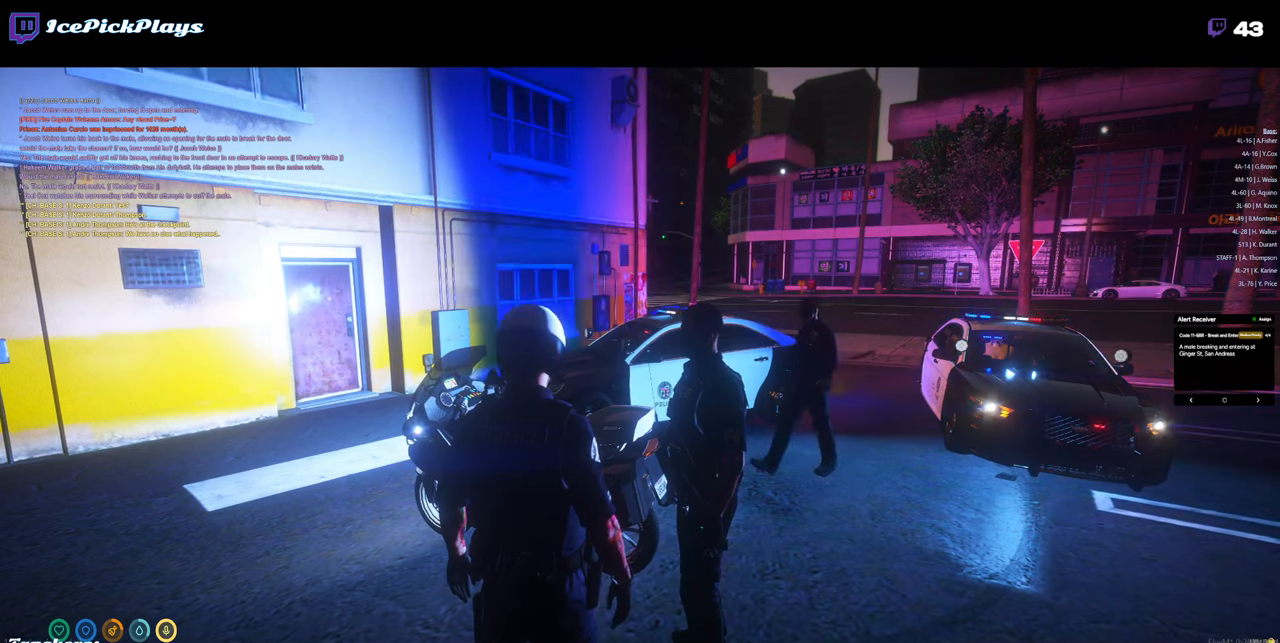
{"keys": [], "mouse": [], "events": []}
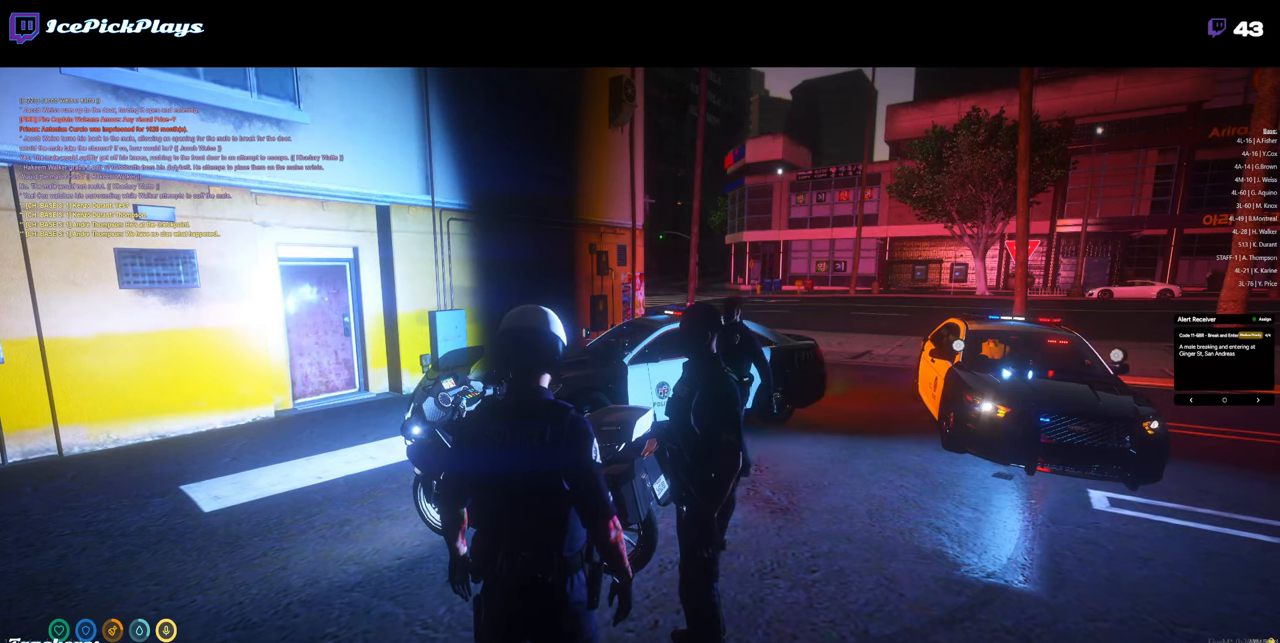
{"keys": [], "mouse": [], "events": [[83, "1", "down"], [183, "1", "up"]]}